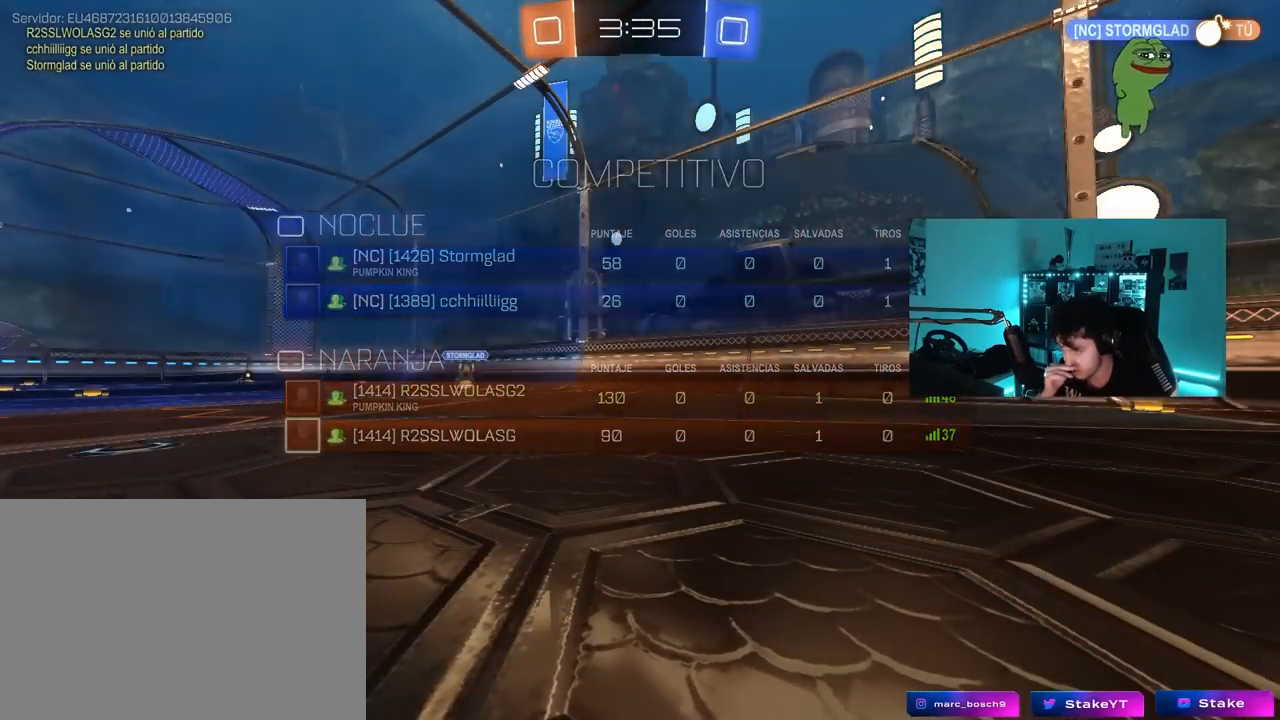
Gameplay with keyboard and mouse; each line is a JSON object with the keys and mouse buttons held at the frame after it. "events" lists presses ("down") and releases ("up") of "1", "2", "3", "4", "5", "a", "alt", "c", "caps_lock", "ctrl", "d", "e", "f", "g", "q", "r", "s", "shift", "space", "t", "tab", "v", "w", "x", "z", "mouse_left", "mouse_wheel" and "mouse_right" between this image and that frame as [ms after this image, input, new state], when the widget could be followed in between. "mouse_left", "mouse_wheel", "mouse_right" = the "left", "wheel", "right" buttons of the "mouse" list. No other keys are recorded. "wheel" means that the mouse wheel is clicked or scrolled. "mouse_move" is the direction in which the mouse moves at that frame (one of eight, or "still"), when it could be read.
{"keys": ["tab"], "mouse": [], "mouse_move": "still", "events": [[333, "tab", "down"]]}
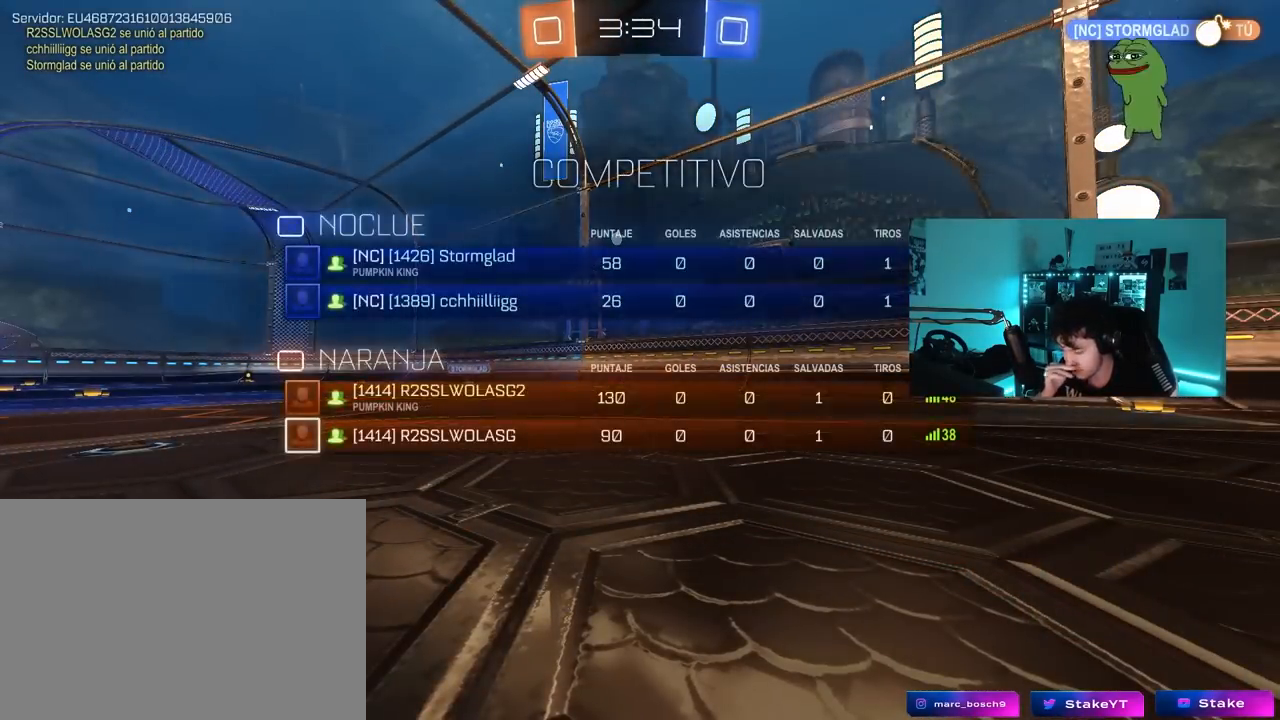
{"keys": [], "mouse": [], "mouse_move": "still", "events": [[117, "tab", "up"]]}
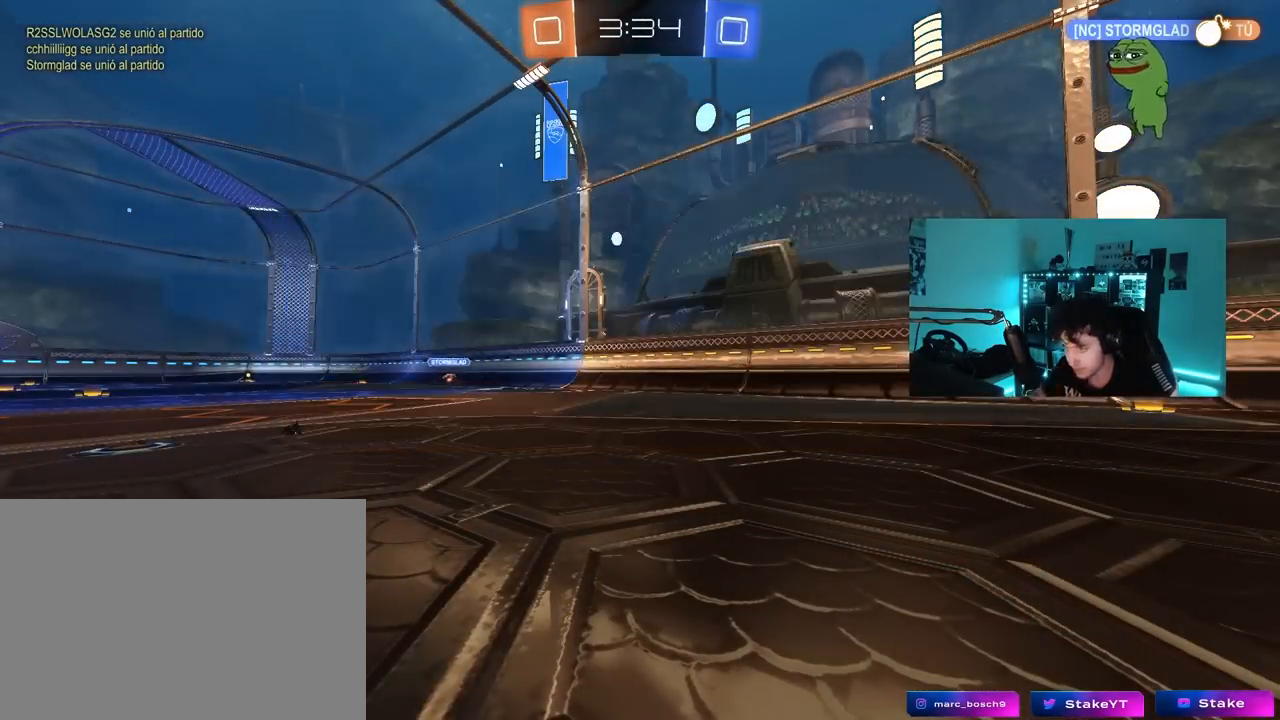
{"keys": ["w"], "mouse": [], "mouse_move": "up-right", "events": [[183, "w", "down"], [367, "w", "up"], [500, "w", "down"]]}
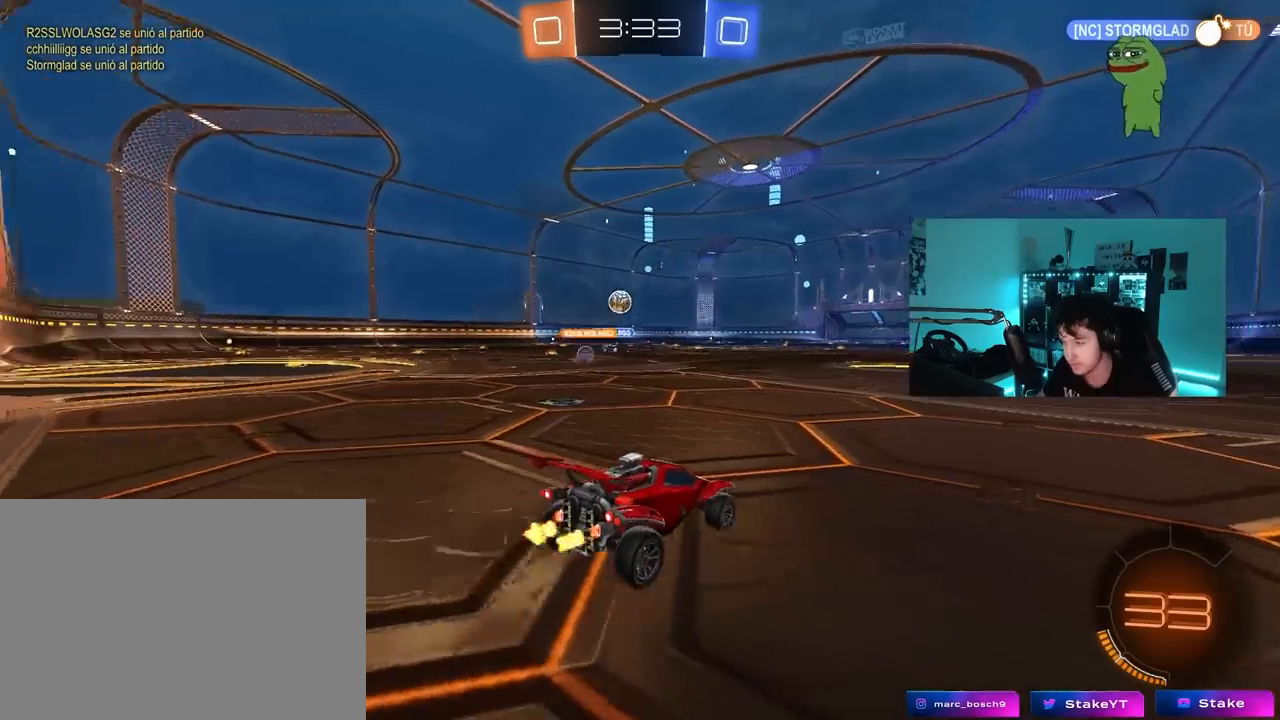
{"keys": ["a", "w"], "mouse": [], "mouse_move": "still", "events": [[100, "a", "down"]]}
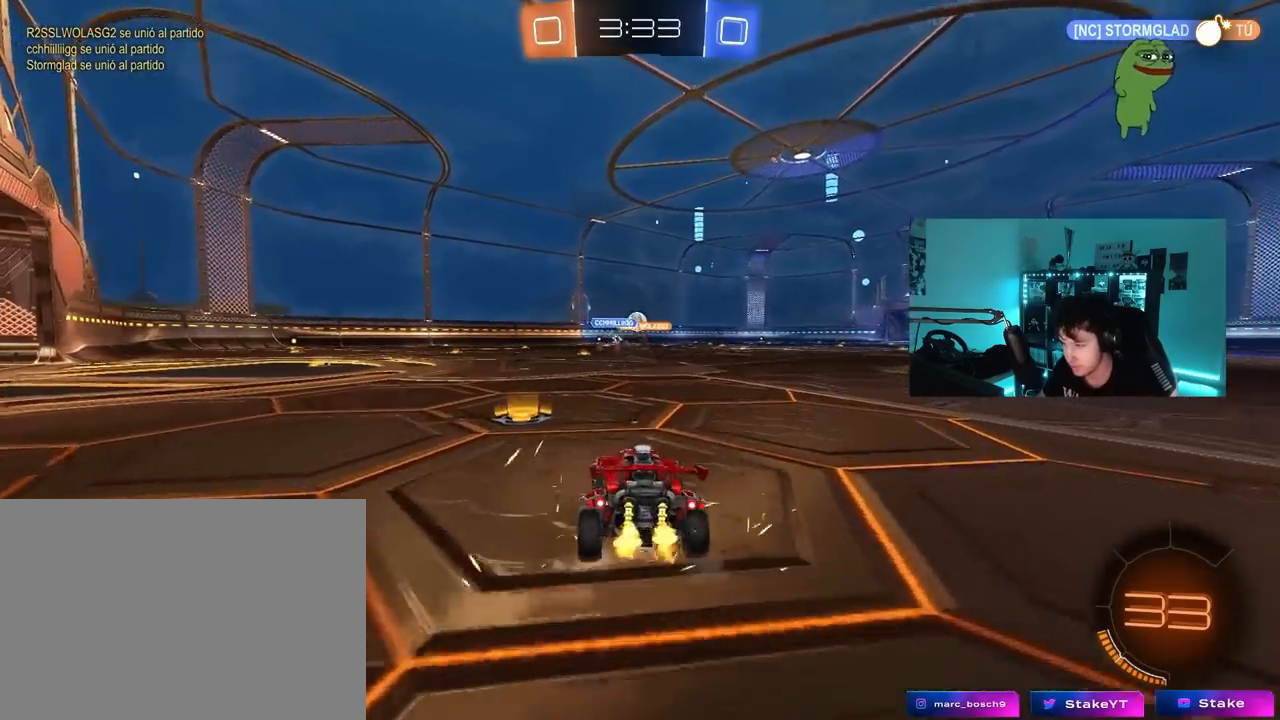
{"keys": ["a", "shift", "w"], "mouse": ["left", "right"], "mouse_move": "still", "events": [[150, "a", "up"], [200, "d", "down"], [250, "mouse_left", "down"], [450, "mouse_right", "down"], [483, "a", "down"], [483, "d", "up"], [483, "shift", "down"]]}
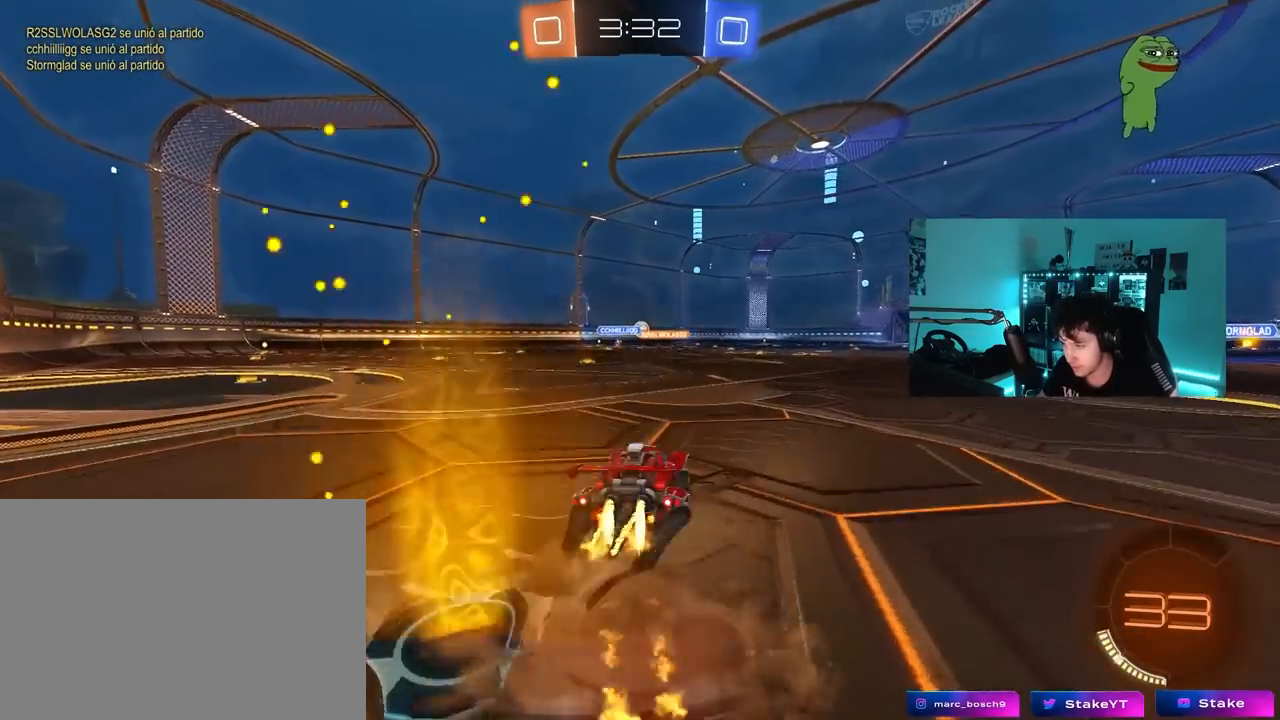
{"keys": ["a", "s", "shift"], "mouse": [], "mouse_move": "still", "events": [[33, "mouse_right", "up"], [83, "mouse_right", "down"], [167, "mouse_left", "up"], [167, "s", "down"], [167, "w", "up"], [267, "mouse_right", "up"]]}
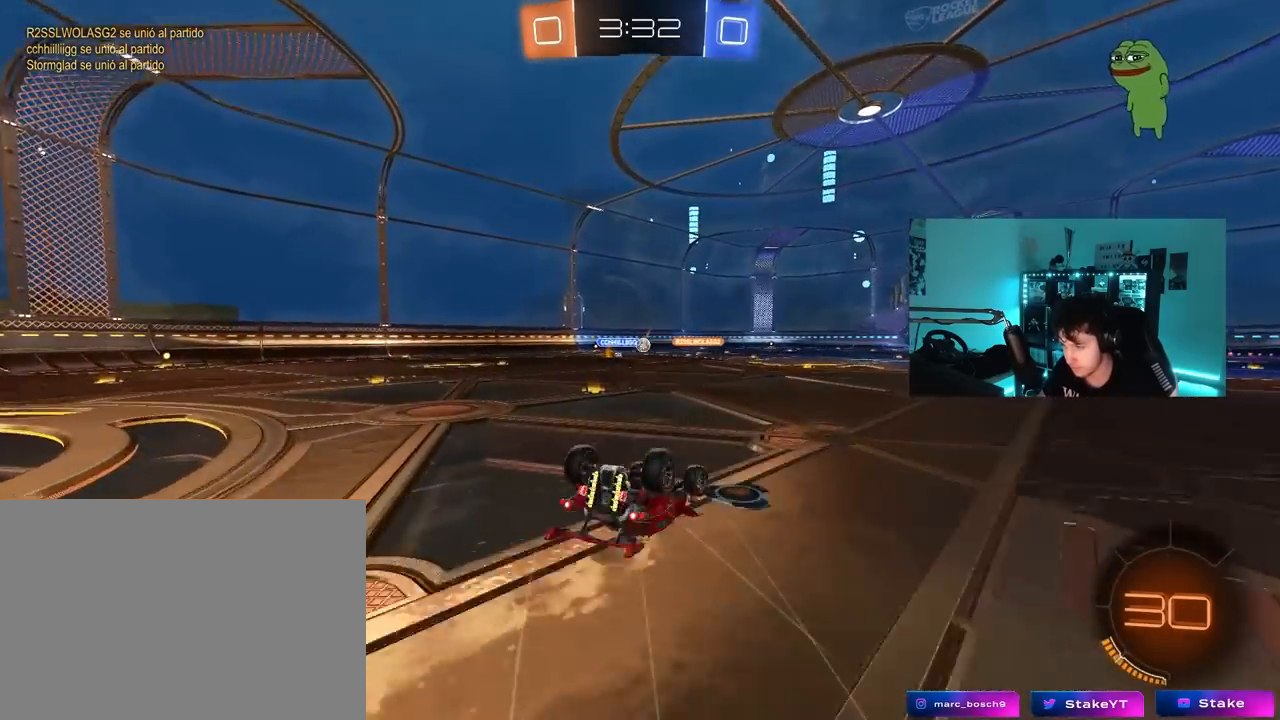
{"keys": [], "mouse": [], "mouse_move": "still", "events": [[50, "s", "up"], [150, "s", "down"], [333, "shift", "up"], [383, "s", "up"], [417, "a", "up"]]}
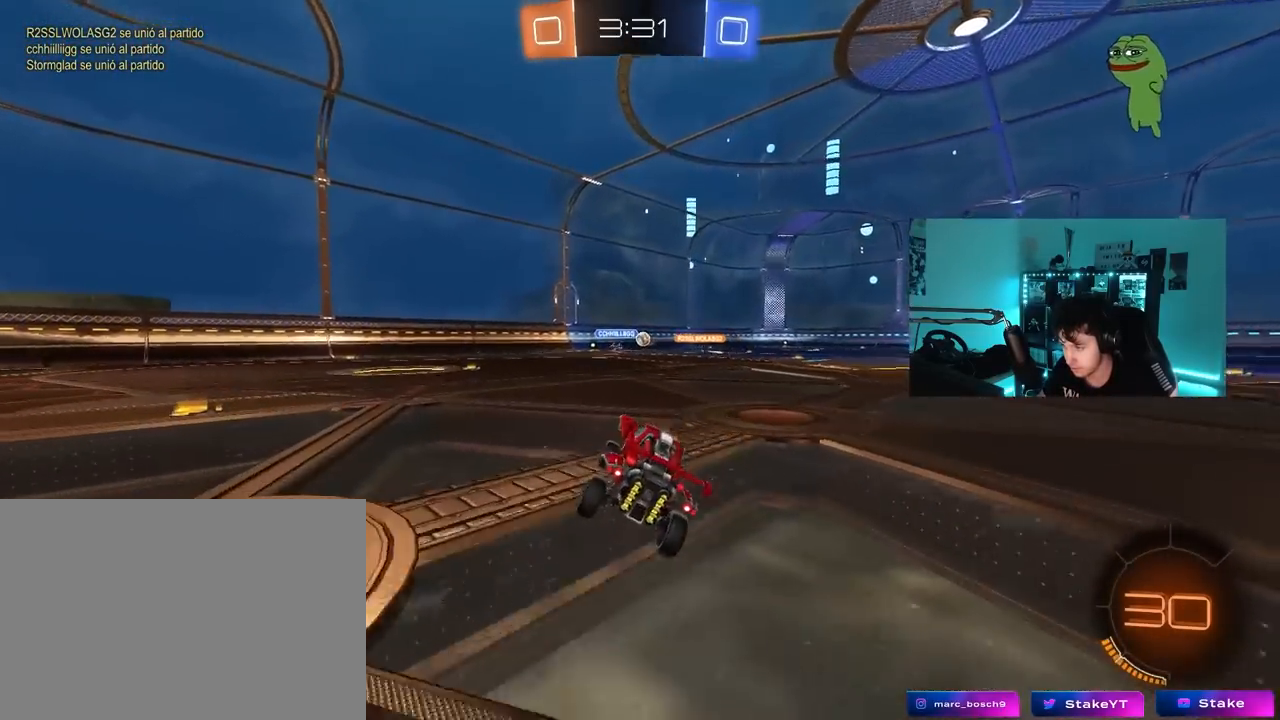
{"keys": ["w"], "mouse": [], "mouse_move": "still", "events": [[67, "w", "down"], [117, "a", "down"], [350, "a", "up"]]}
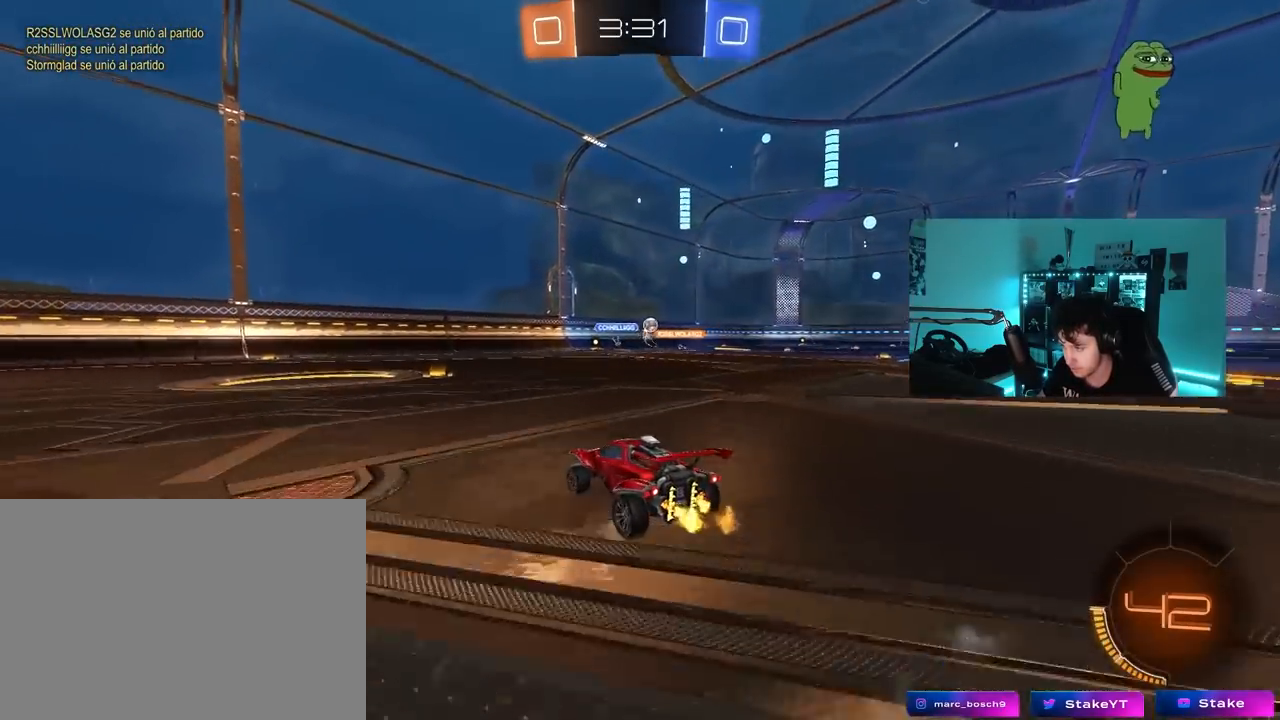
{"keys": ["d", "w"], "mouse": [], "mouse_move": "still", "events": [[500, "d", "down"]]}
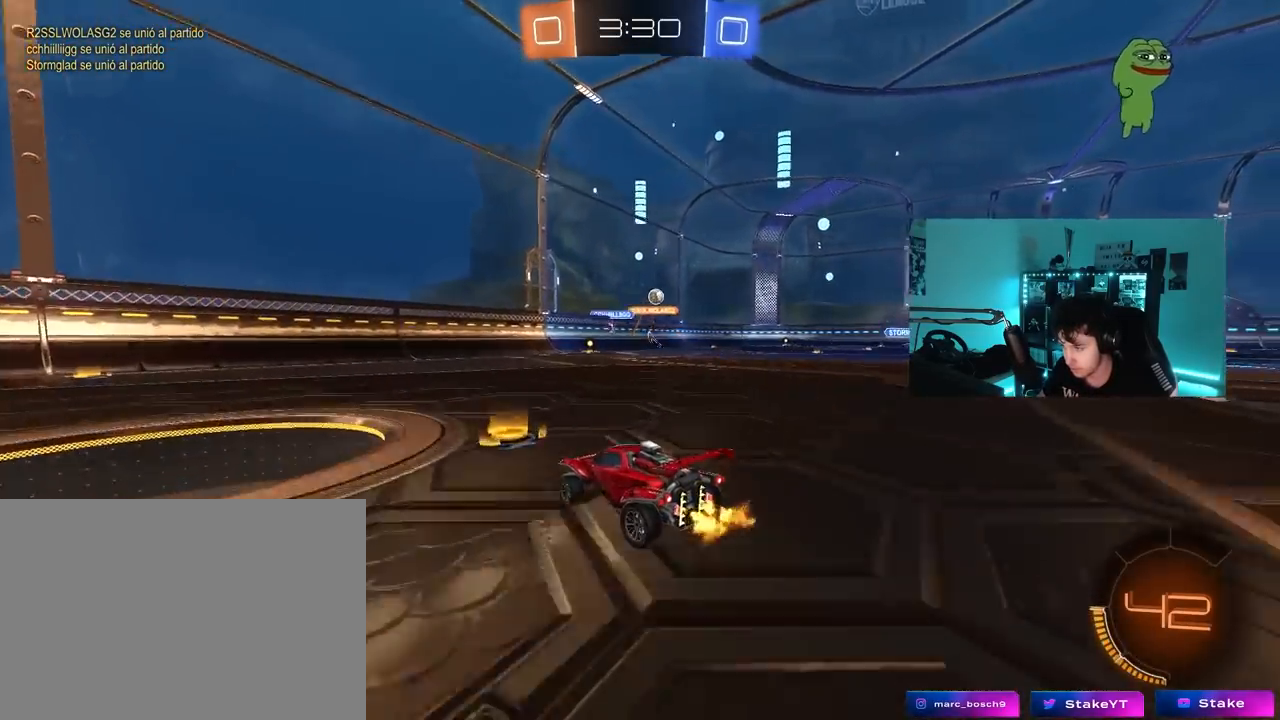
{"keys": ["d", "w"], "mouse": [], "mouse_move": "still", "events": []}
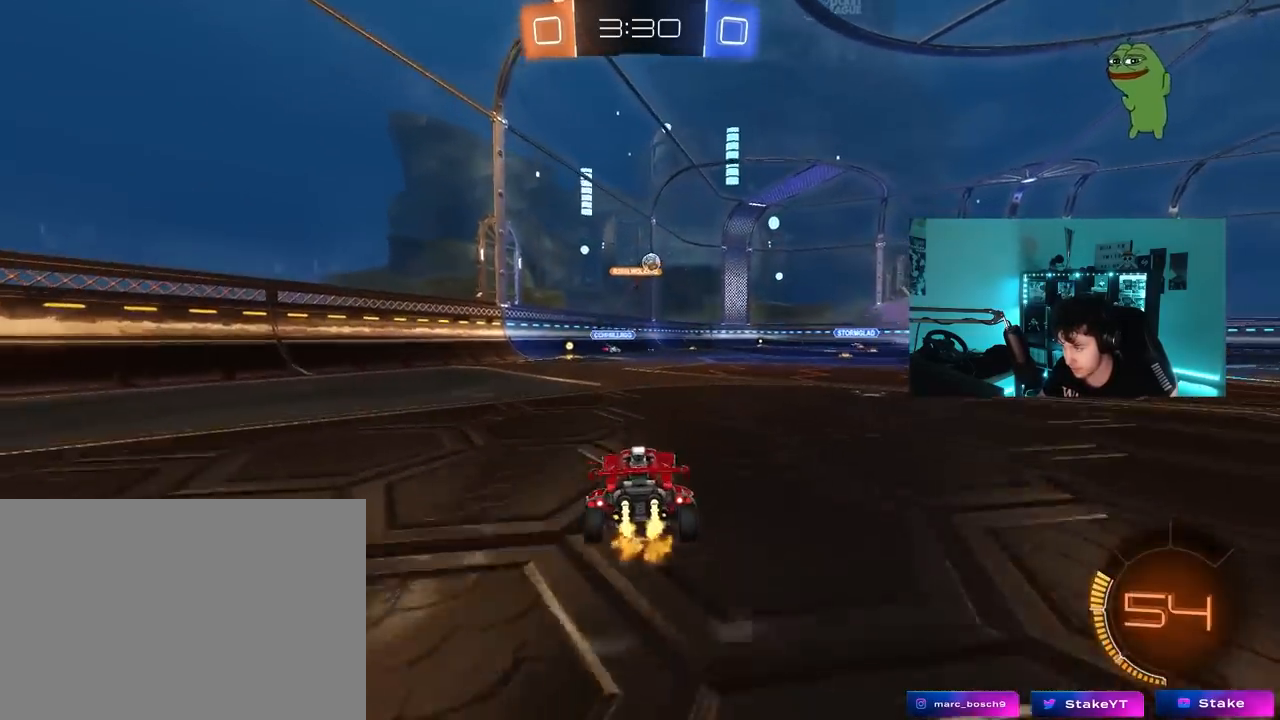
{"keys": ["d", "w"], "mouse": [], "mouse_move": "still", "events": [[250, "d", "up"], [400, "d", "down"]]}
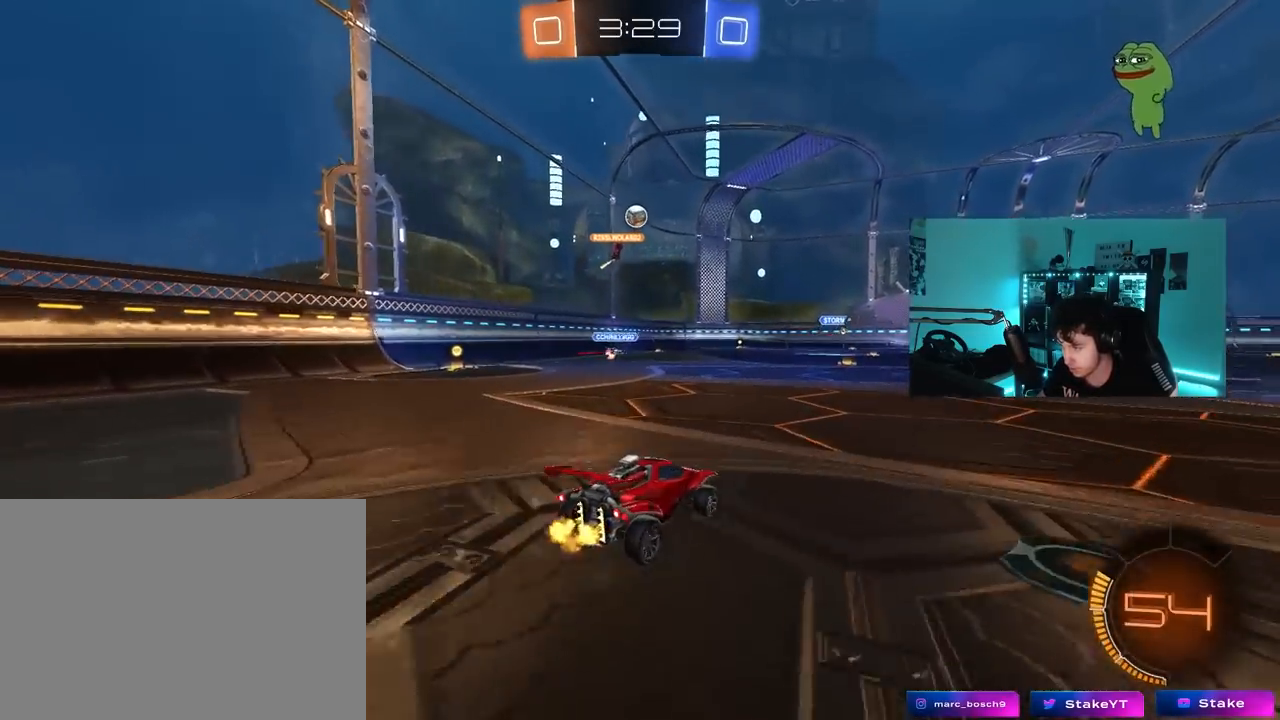
{"keys": ["w"], "mouse": [], "mouse_move": "still", "events": [[33, "d", "up"], [83, "a", "down"], [267, "a", "up"], [317, "d", "down"], [417, "d", "up"]]}
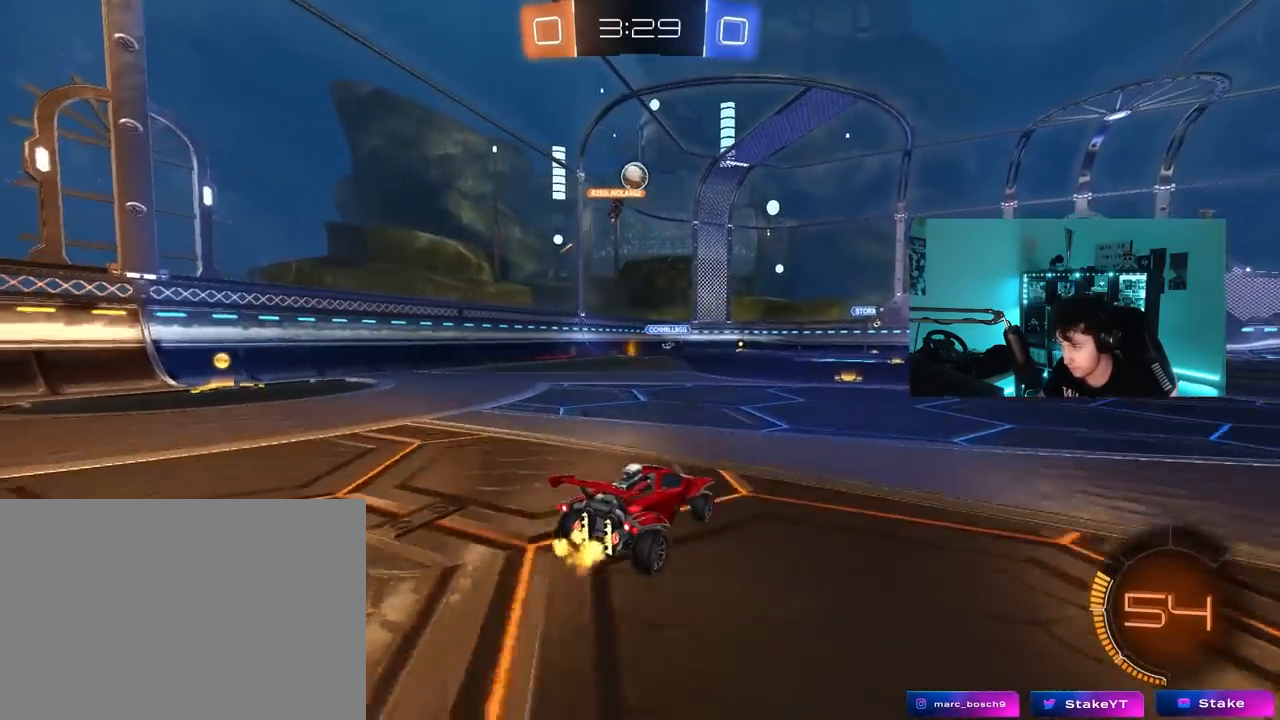
{"keys": ["d", "s"], "mouse": [], "mouse_move": "still", "events": [[50, "a", "down"], [283, "a", "up"], [283, "d", "down"], [333, "w", "up"], [467, "s", "down"]]}
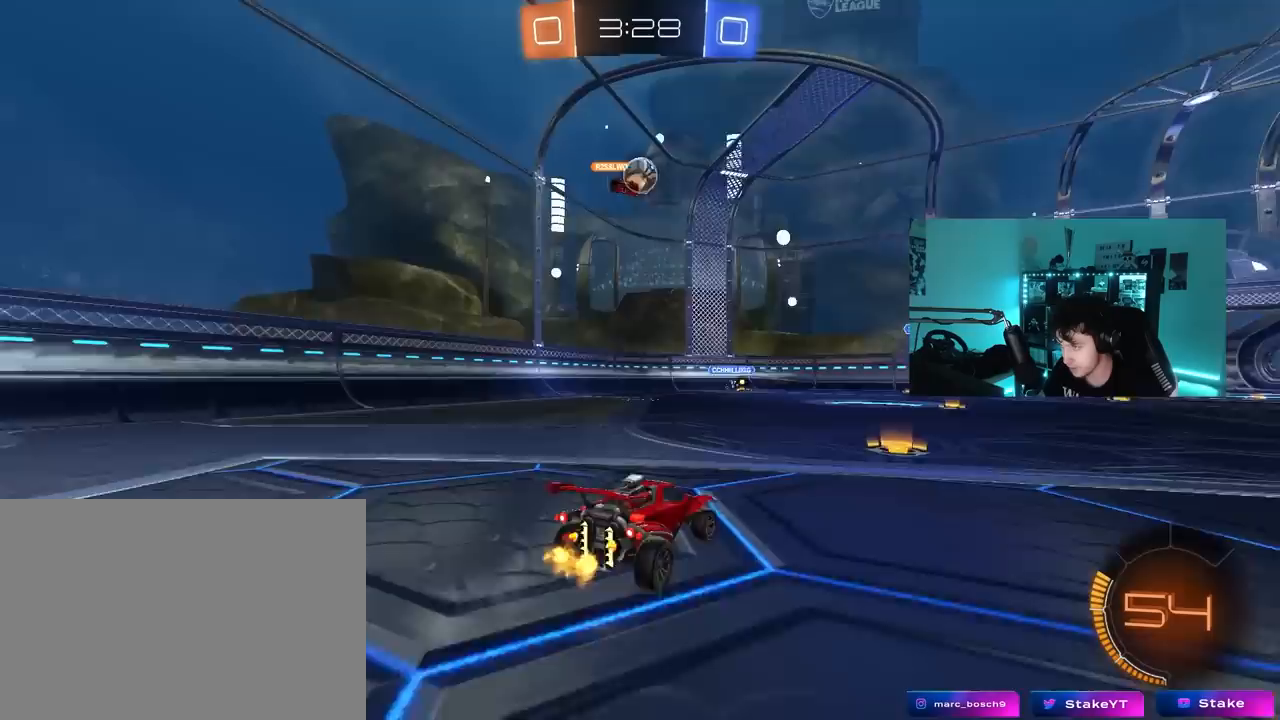
{"keys": ["a", "w"], "mouse": [], "mouse_move": "still", "events": [[117, "s", "up"], [300, "d", "up"], [350, "a", "down"], [350, "w", "down"]]}
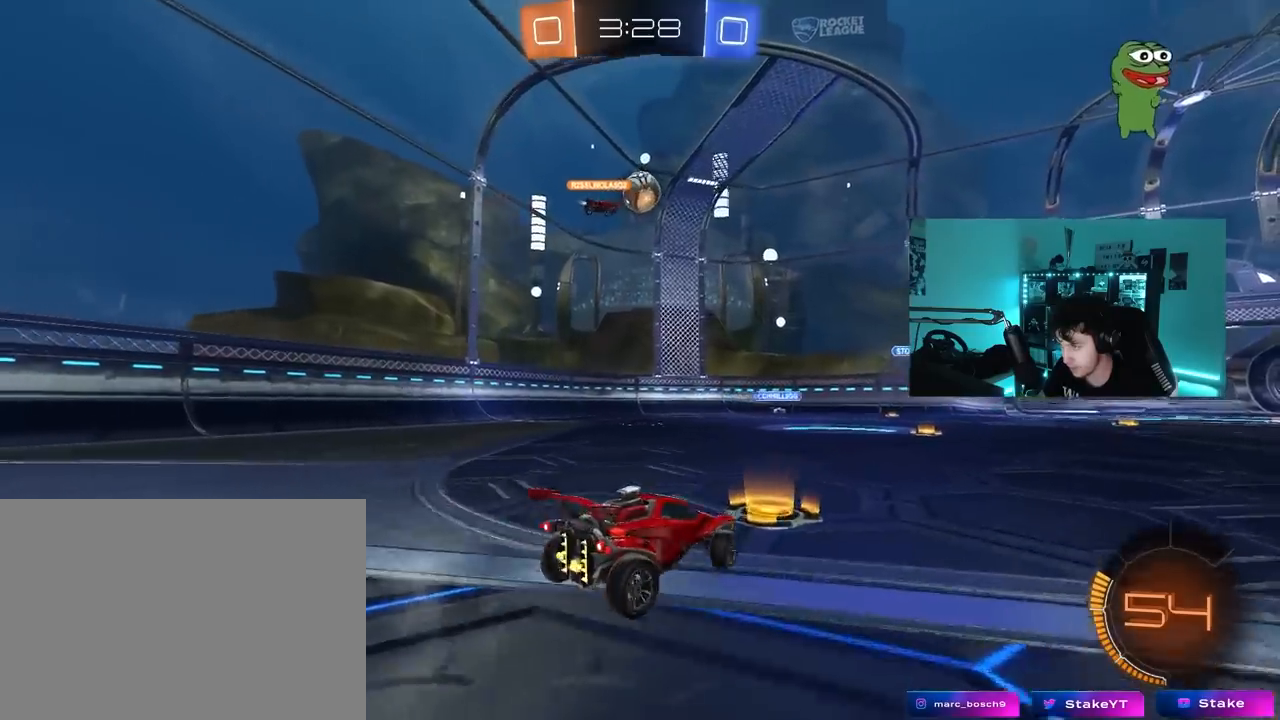
{"keys": ["d", "w"], "mouse": [], "mouse_move": "still", "events": [[33, "a", "up"], [183, "d", "down"]]}
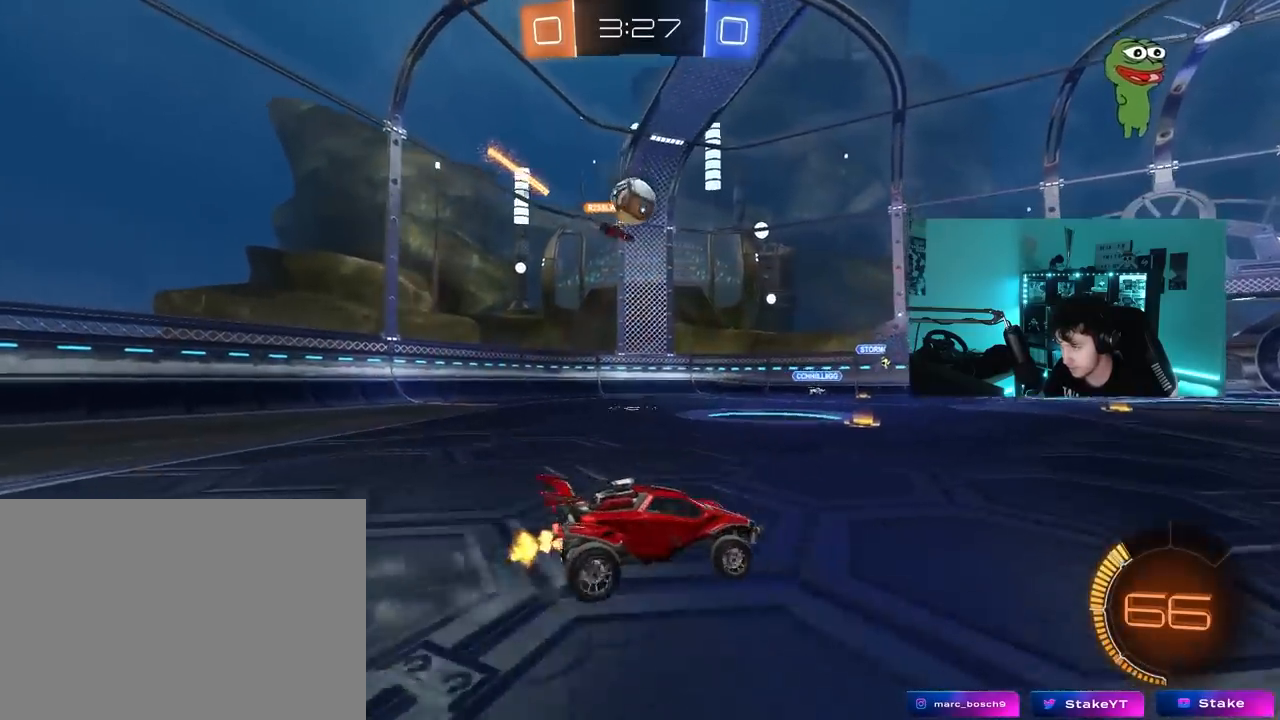
{"keys": ["w"], "mouse": [], "mouse_move": "still", "events": [[417, "d", "up"]]}
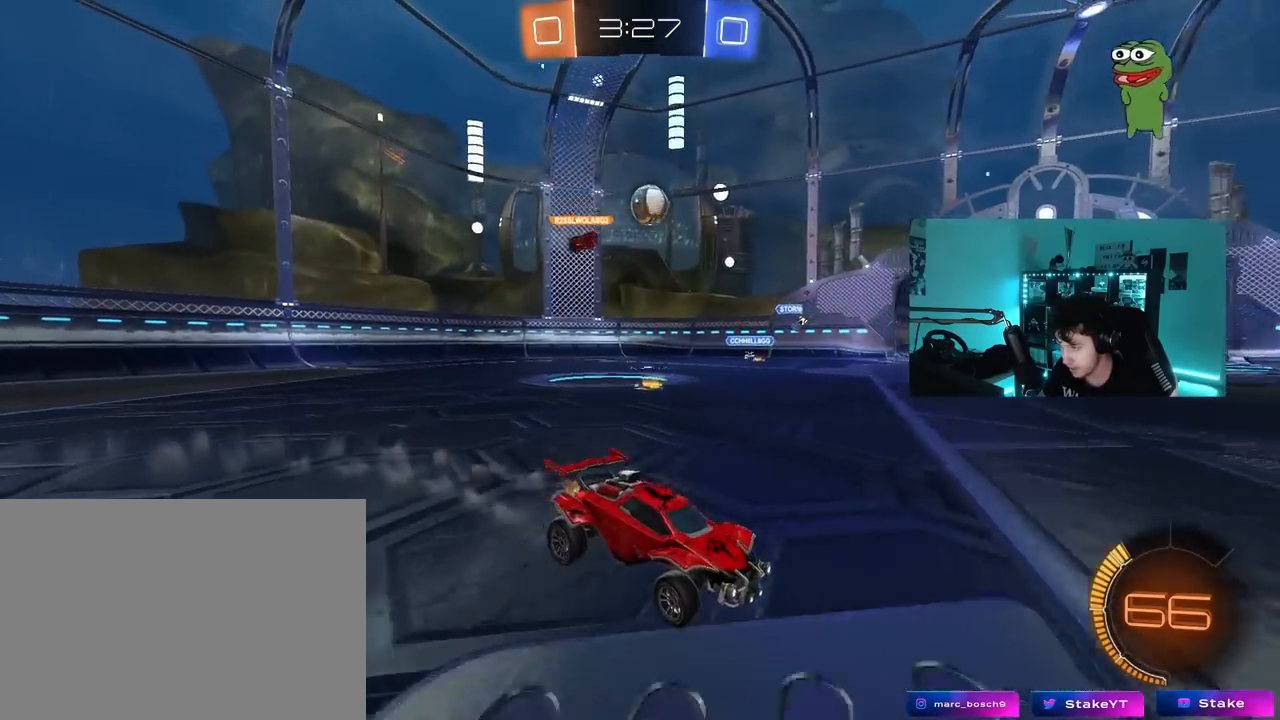
{"keys": [], "mouse": [], "mouse_move": "still", "events": [[67, "a", "down"], [117, "shift", "down"], [150, "shift", "up"], [350, "w", "up"], [400, "a", "up"]]}
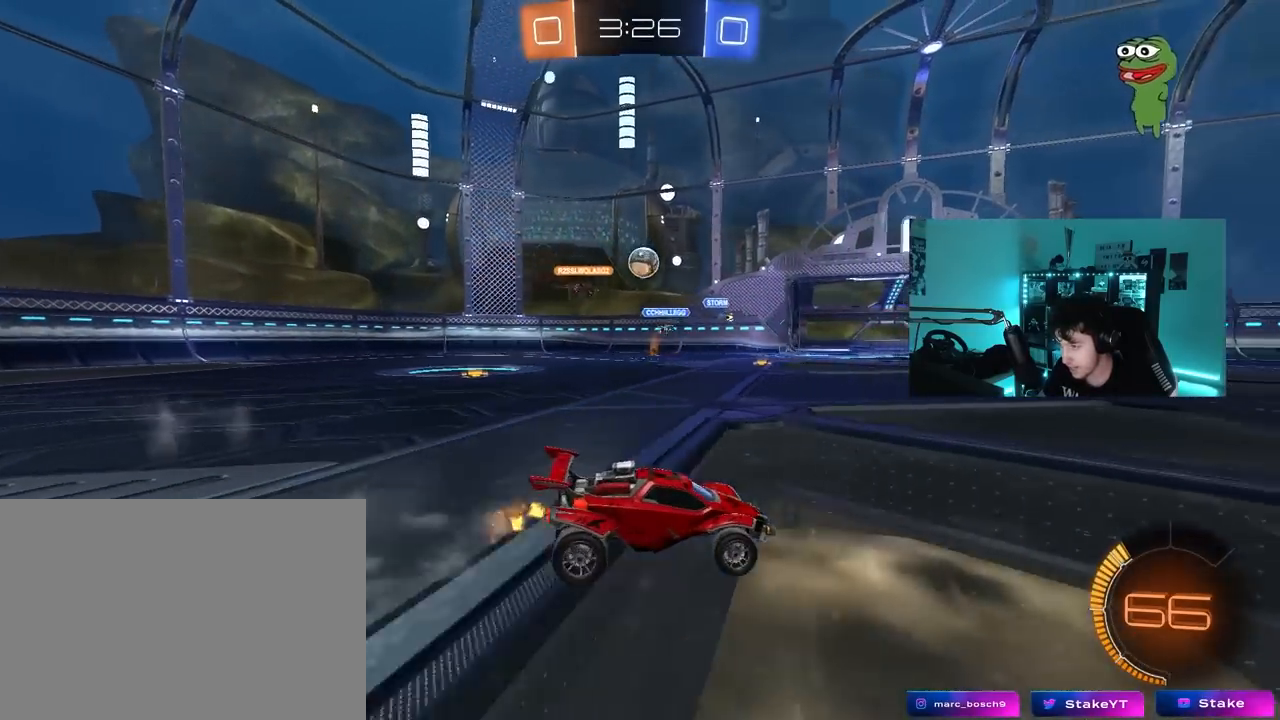
{"keys": ["d", "w"], "mouse": ["left"], "mouse_move": "still", "events": [[167, "a", "down"], [217, "a", "up"], [267, "d", "down"], [317, "w", "down"], [367, "d", "up"], [367, "mouse_left", "down"], [417, "a", "down"], [450, "a", "up"], [500, "d", "down"]]}
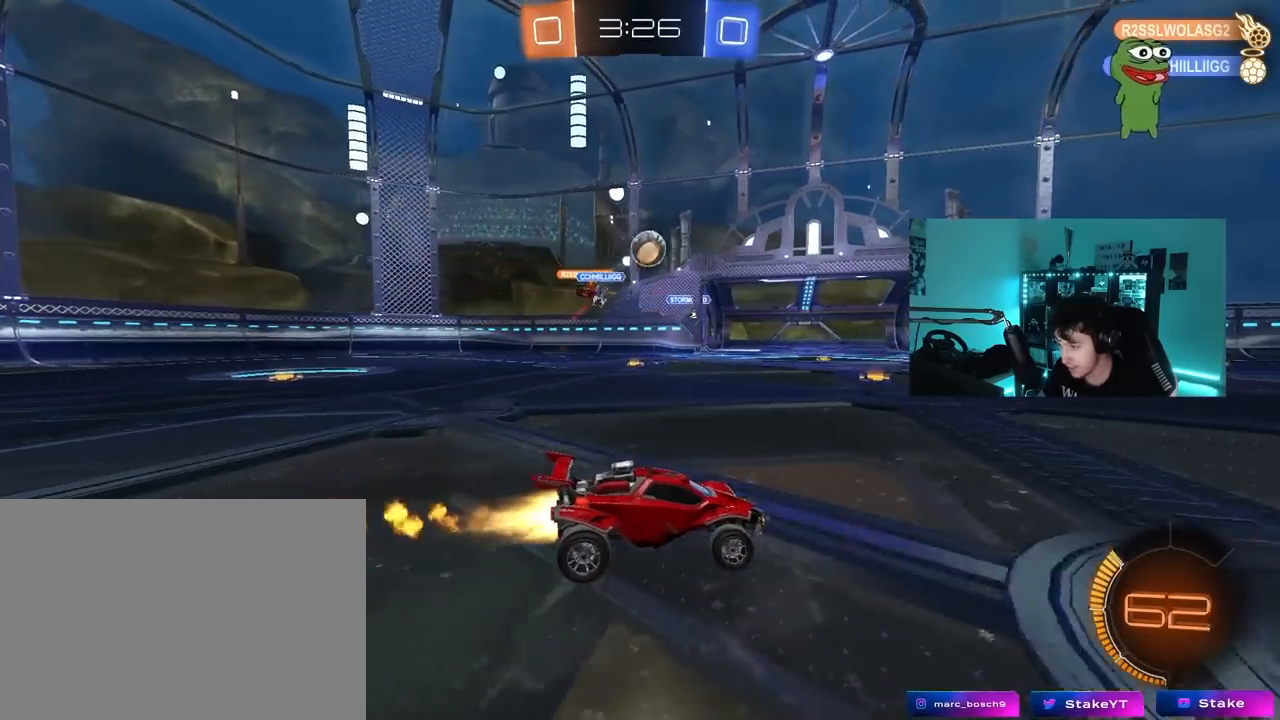
{"keys": ["a", "w"], "mouse": [], "mouse_move": "down", "events": [[183, "mouse_left", "up"], [233, "d", "up"], [333, "d", "down"], [467, "a", "down"], [467, "d", "up"]]}
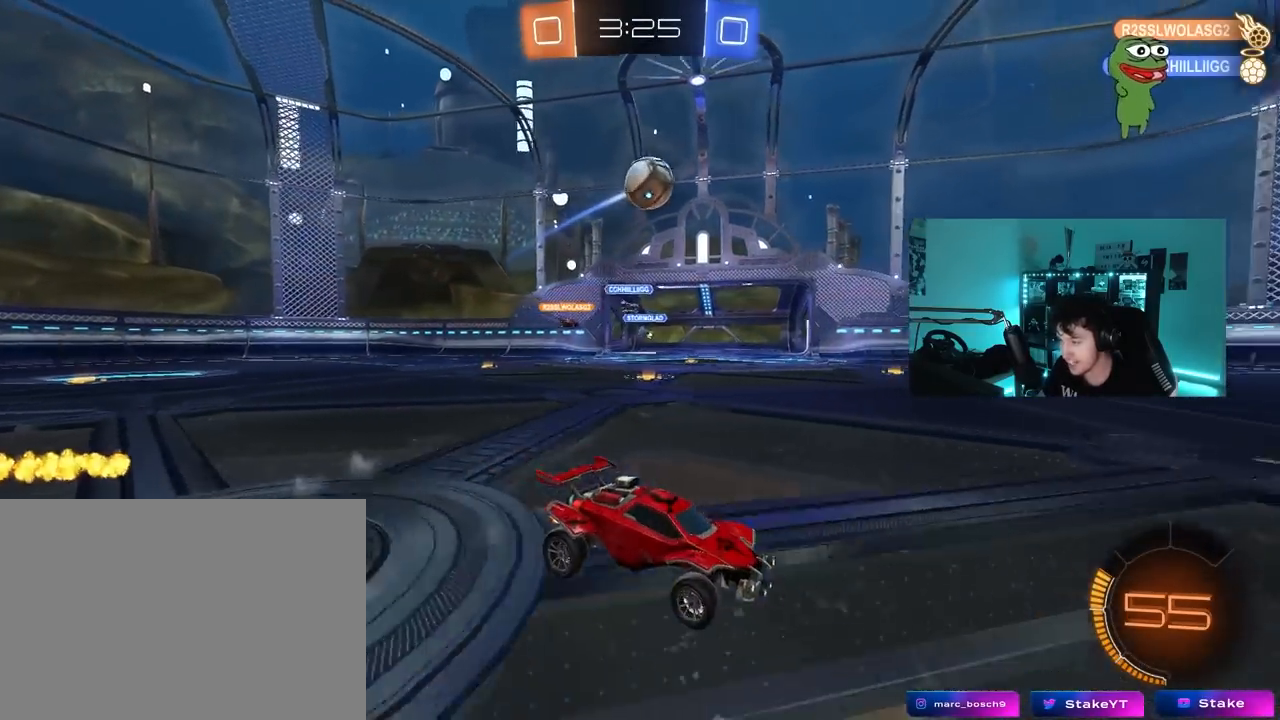
{"keys": ["w"], "mouse": [], "mouse_move": "still", "events": [[200, "a", "up"]]}
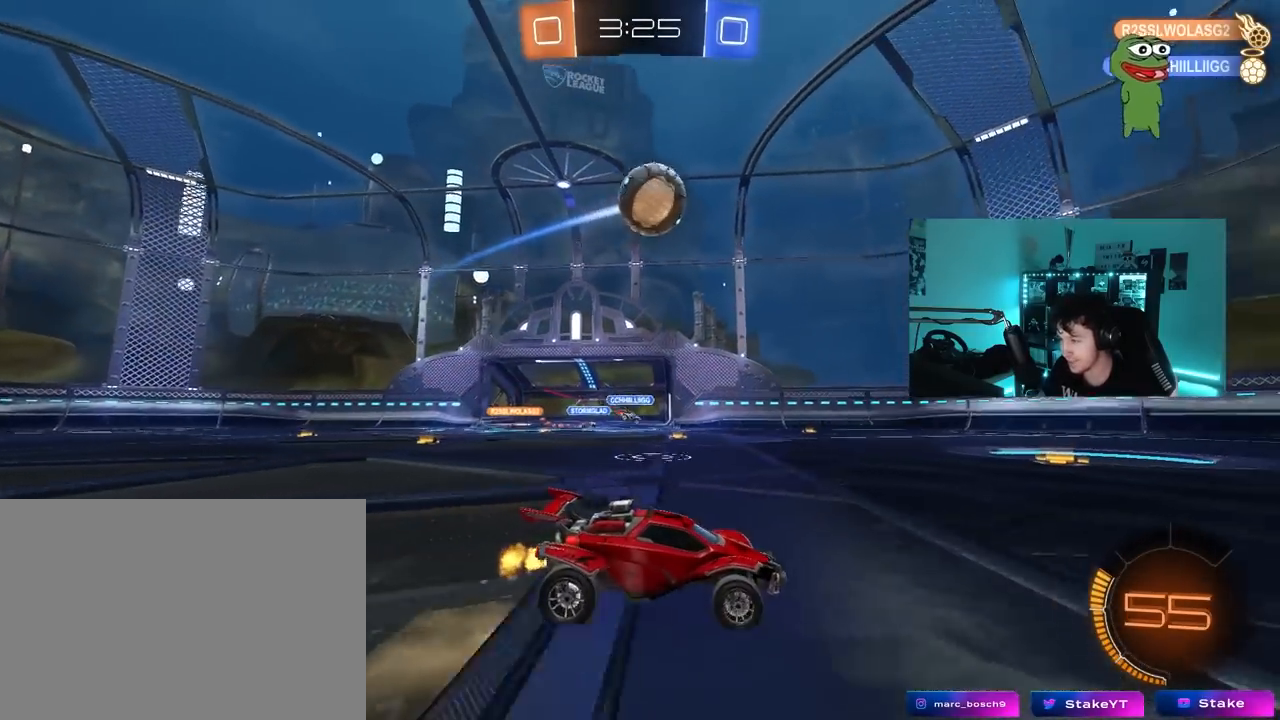
{"keys": ["w"], "mouse": ["left"], "mouse_move": "still", "events": [[133, "d", "down"], [217, "d", "up"], [267, "mouse_left", "down"], [417, "d", "down"], [500, "d", "up"]]}
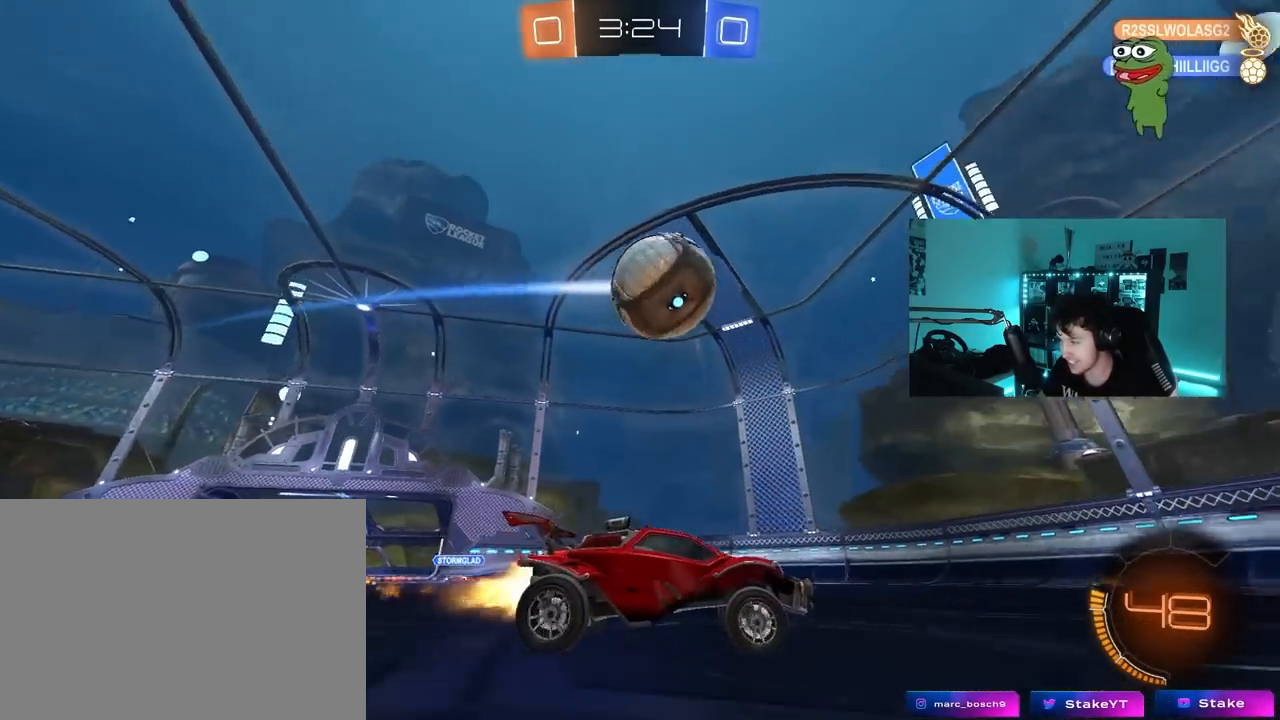
{"keys": ["d", "shift", "w"], "mouse": ["left"], "mouse_move": "still", "events": [[100, "mouse_left", "up"], [183, "a", "down"], [183, "mouse_left", "down"], [283, "a", "up"], [383, "d", "down"], [467, "shift", "down"]]}
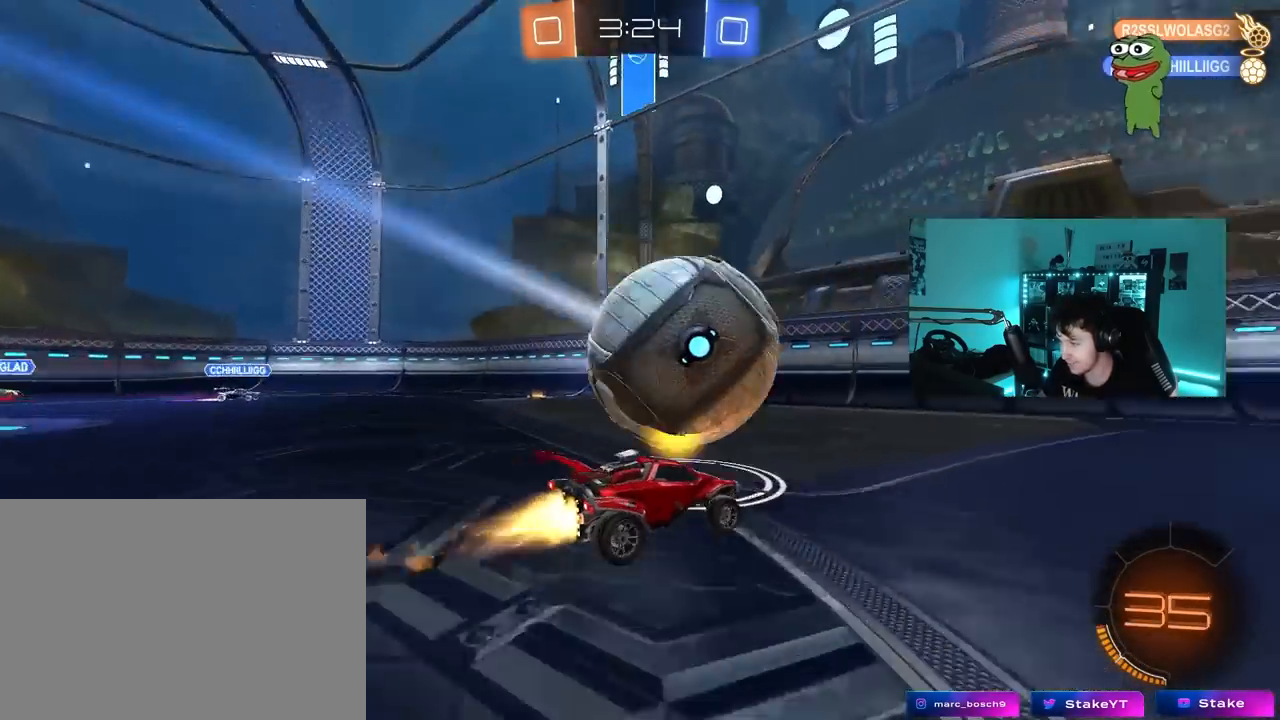
{"keys": ["a", "space", "w"], "mouse": ["left"], "mouse_move": "still", "events": [[67, "shift", "up"], [200, "space", "down"], [300, "a", "down"], [300, "d", "up"], [300, "space", "up"], [433, "space", "down"]]}
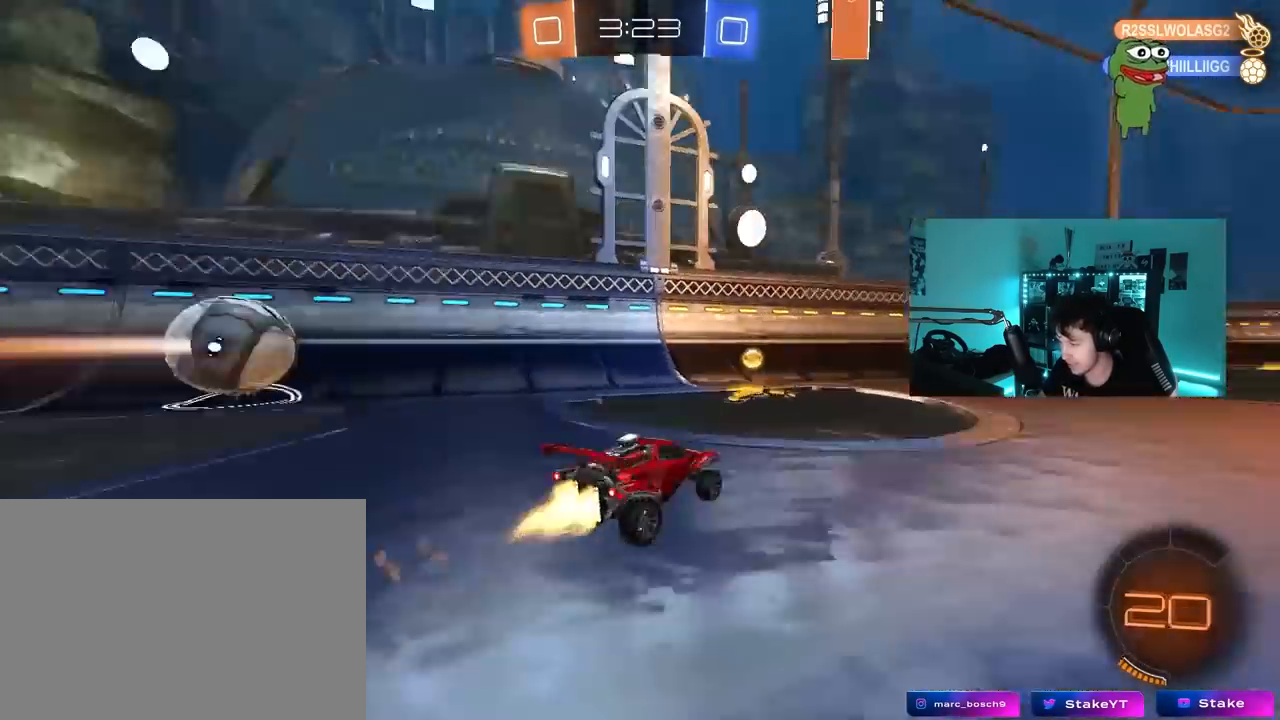
{"keys": ["d", "w"], "mouse": [], "mouse_move": "still", "events": [[133, "mouse_left", "up"], [133, "space", "up"], [183, "a", "up"], [183, "d", "down"], [267, "mouse_left", "down"], [467, "mouse_left", "up"]]}
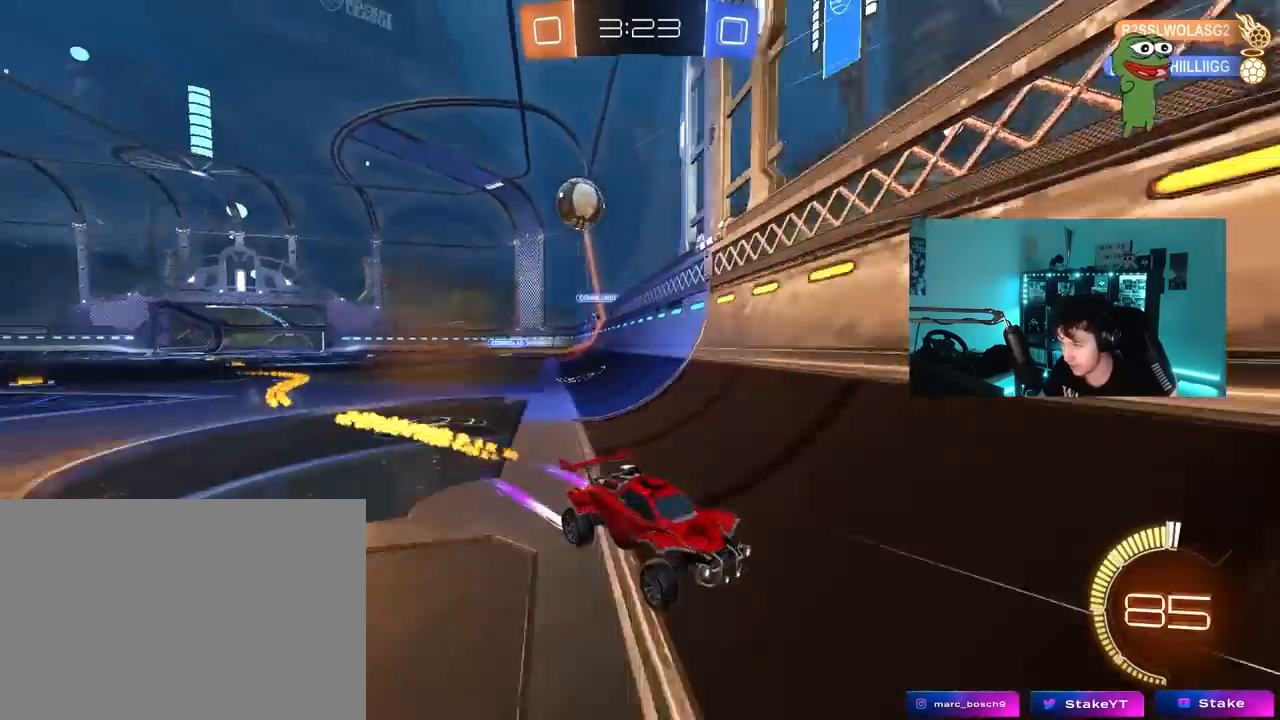
{"keys": ["d", "w"], "mouse": [], "mouse_move": "still", "events": [[233, "d", "up"], [383, "d", "down"]]}
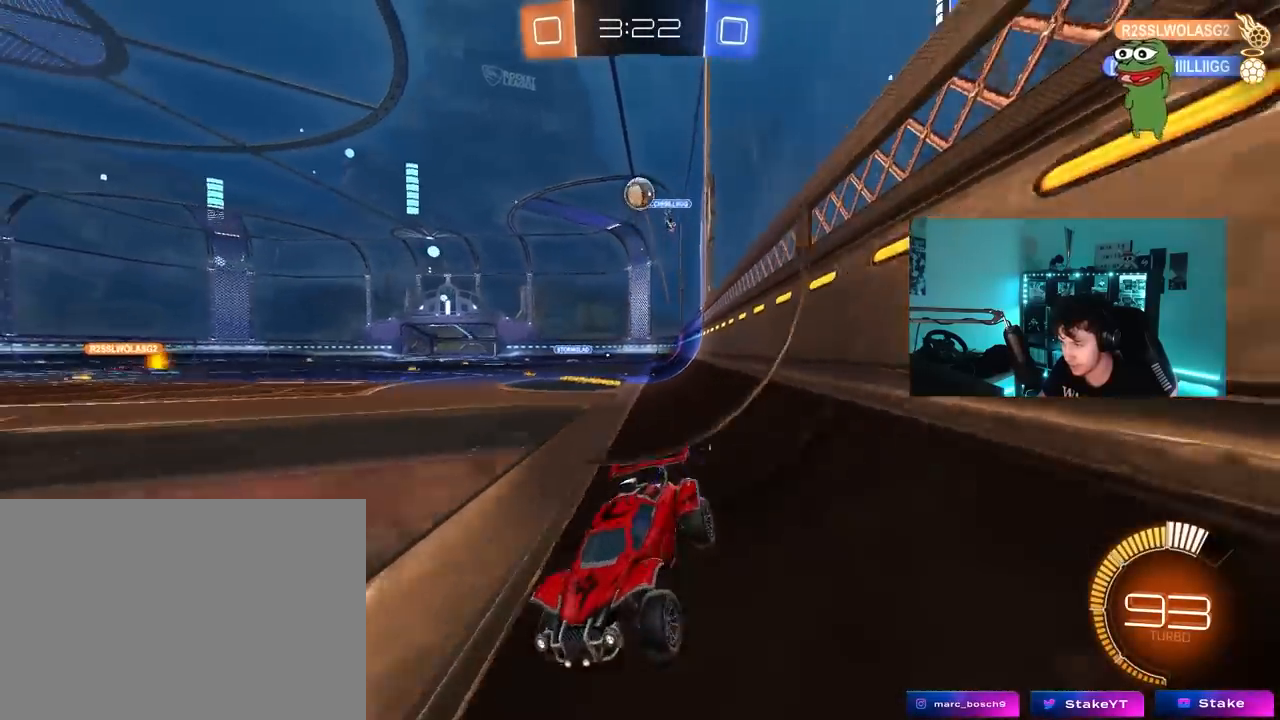
{"keys": ["d", "w"], "mouse": [], "mouse_move": "still", "events": [[17, "d", "up"], [250, "d", "down"]]}
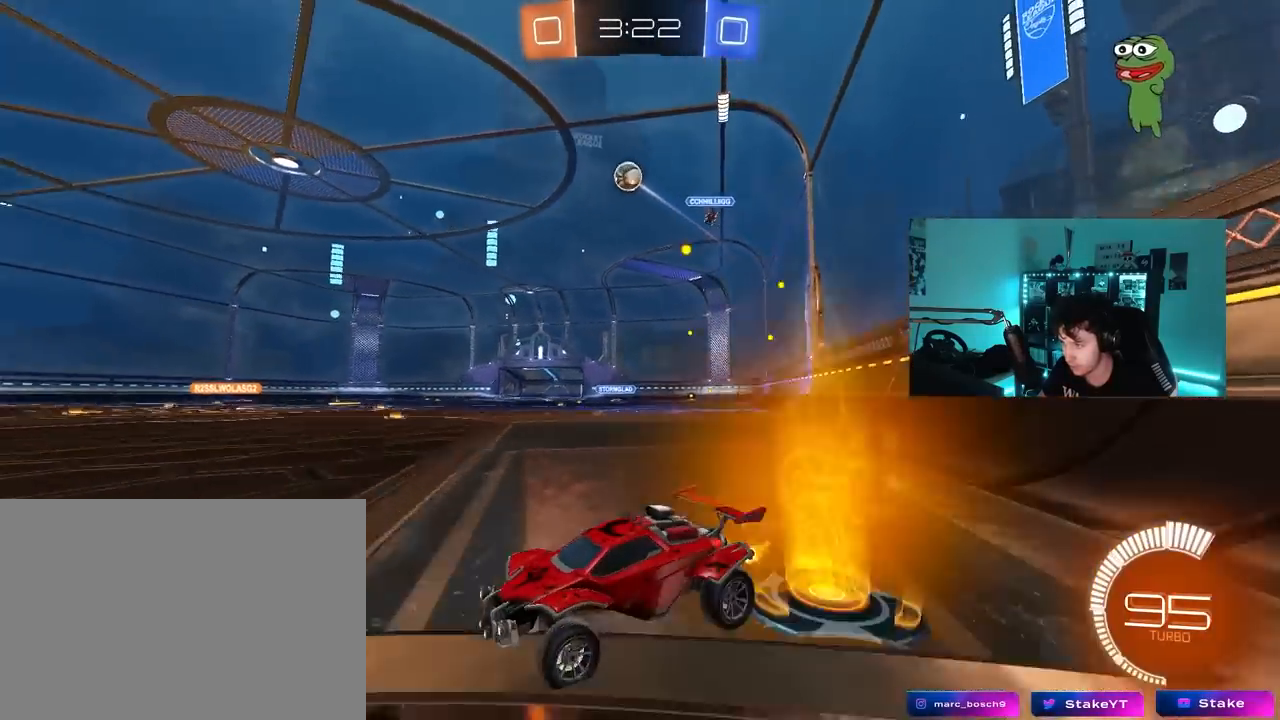
{"keys": ["d", "w"], "mouse": [], "mouse_move": "still", "events": [[33, "d", "up"], [500, "d", "down"]]}
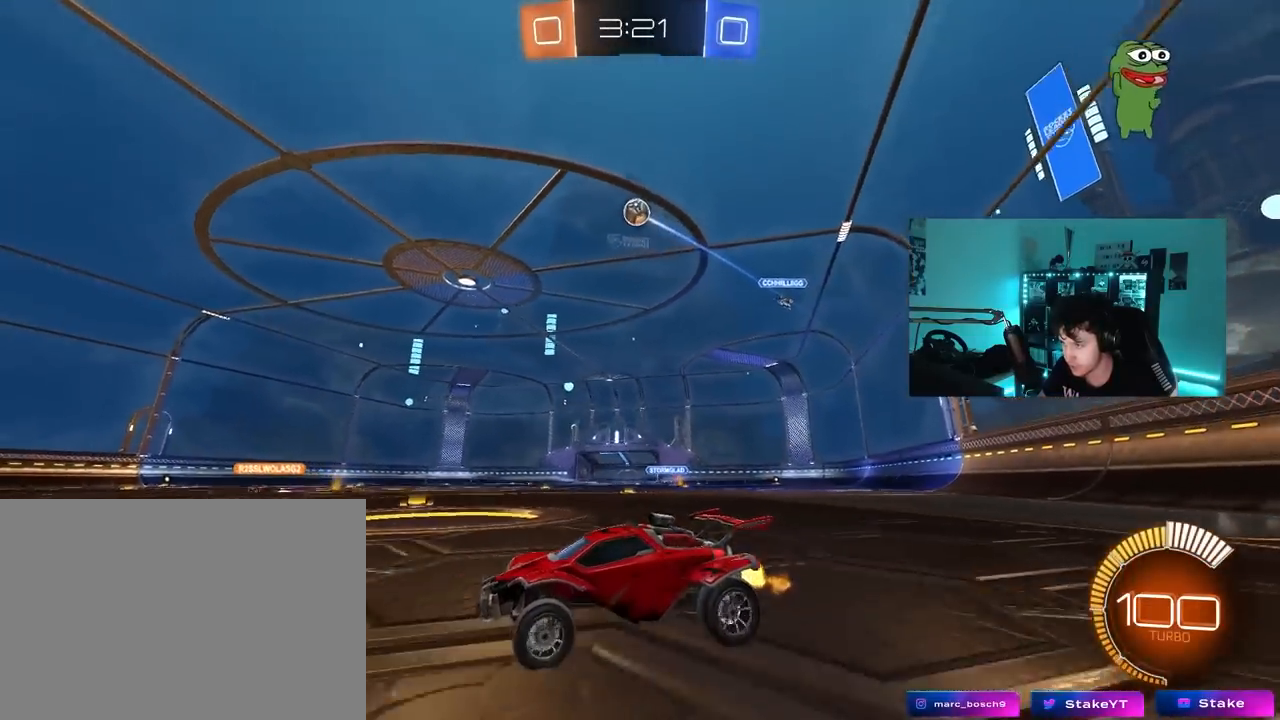
{"keys": ["w"], "mouse": [], "mouse_move": "still", "events": [[183, "d", "up"]]}
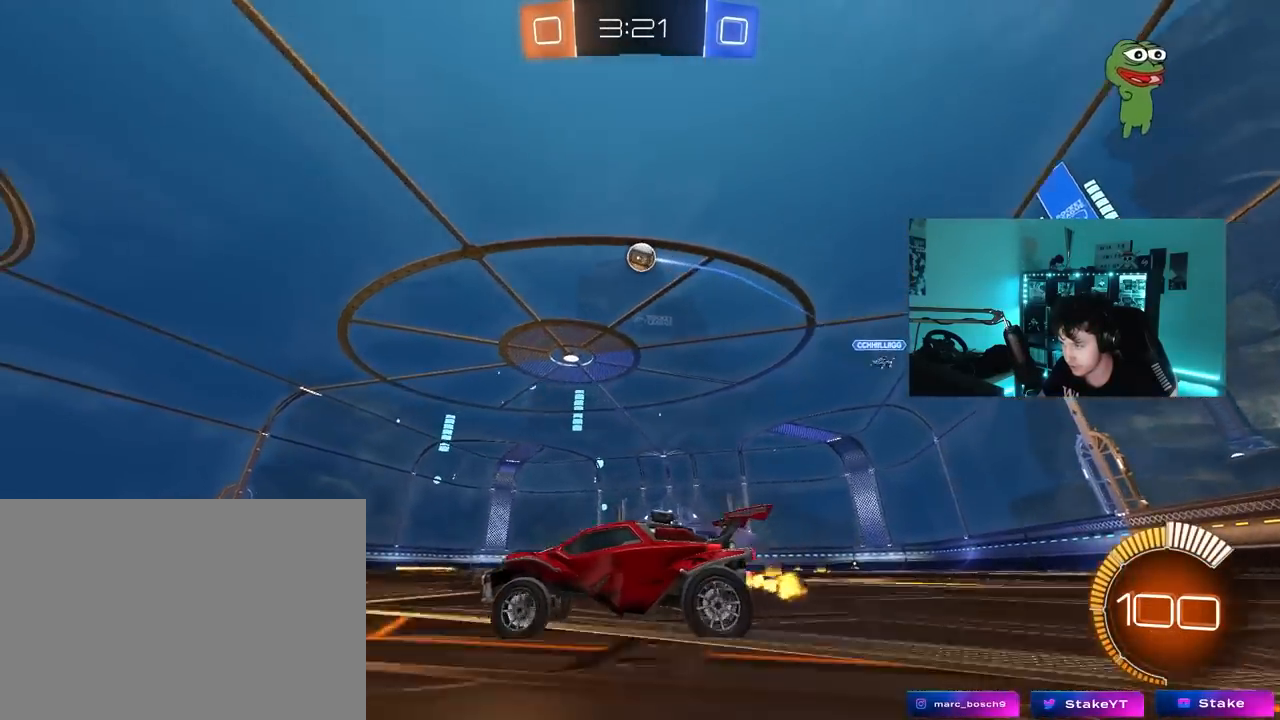
{"keys": ["w"], "mouse": [], "mouse_move": "still", "events": [[200, "w", "up"], [350, "a", "down"], [433, "a", "up"], [483, "w", "down"]]}
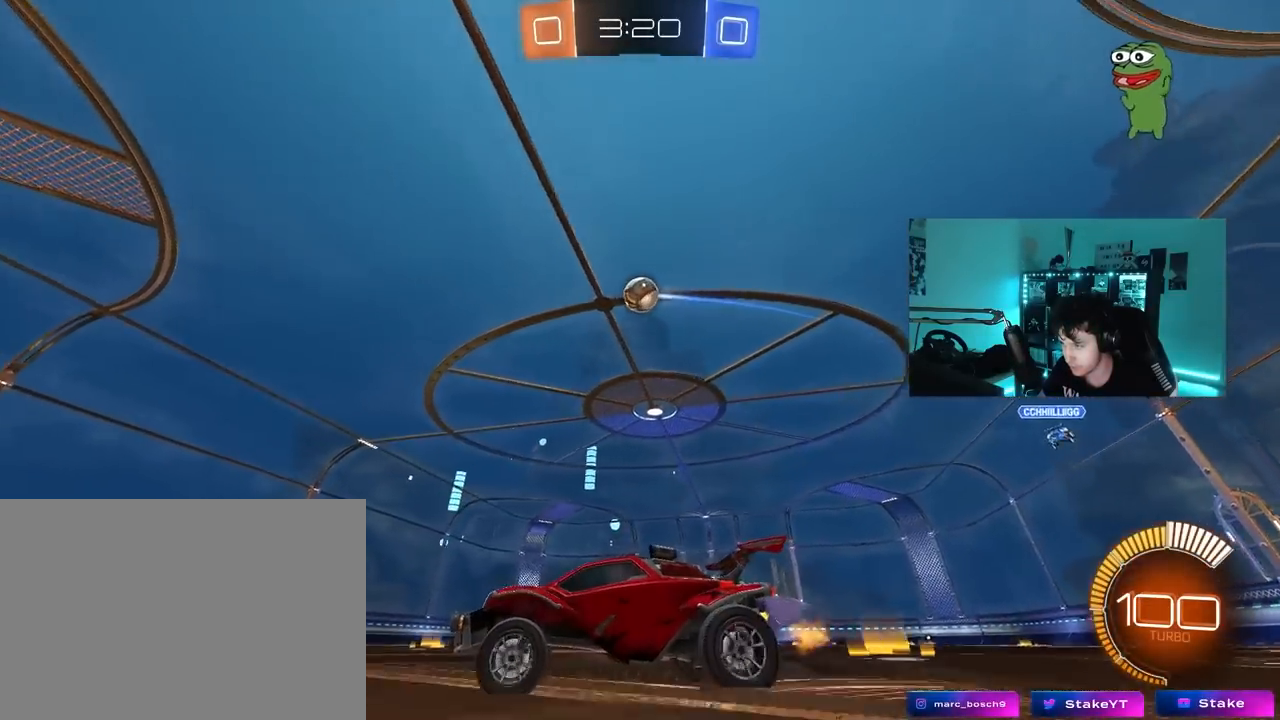
{"keys": ["w"], "mouse": [], "mouse_move": "still", "events": [[317, "d", "down"], [500, "d", "up"]]}